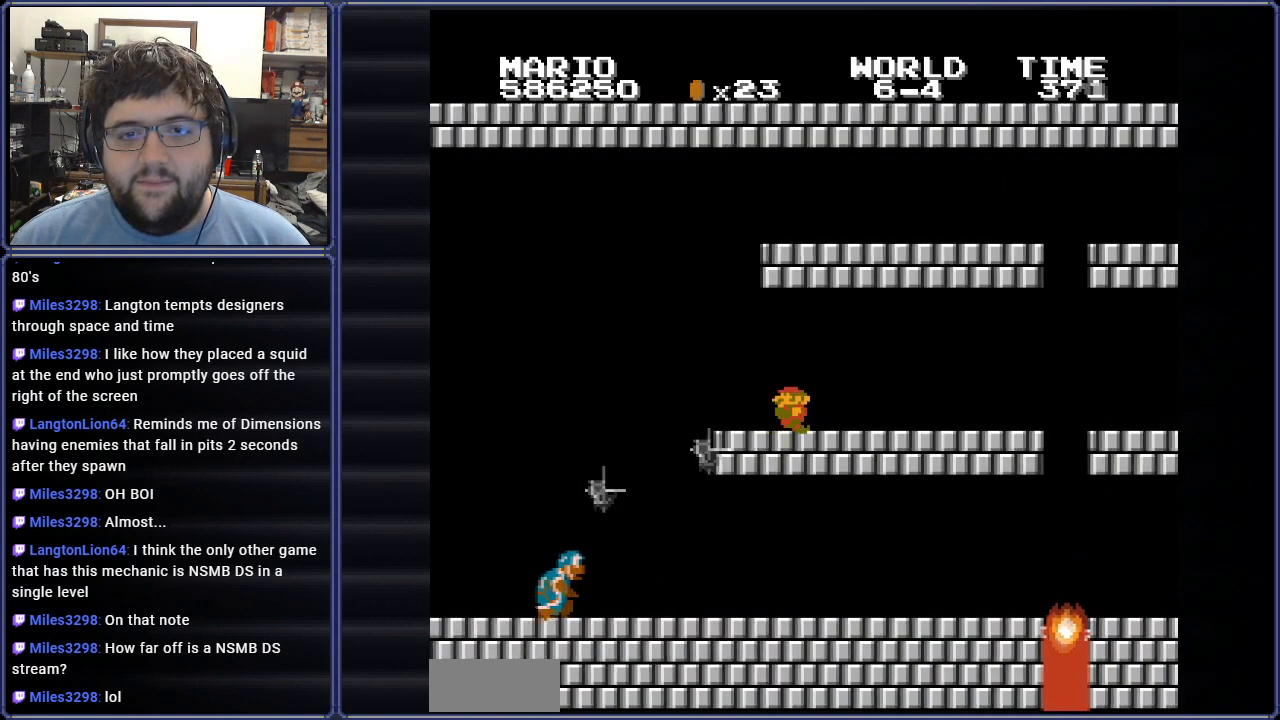
Gameplay with a controller (Nintendo layout); each line is a JSON object with the inputs held at the frame after it. "events" lists button and stick changes between this image and that frame as [ms after this image, input, new state], when the widget could be followed in between. Not read: L3 R3.
{"buttons": ["DPAD_RIGHT"], "events": [[33, "B", "up"], [133, "DPAD_LEFT", "up"], [367, "DPAD_RIGHT", "down"]]}
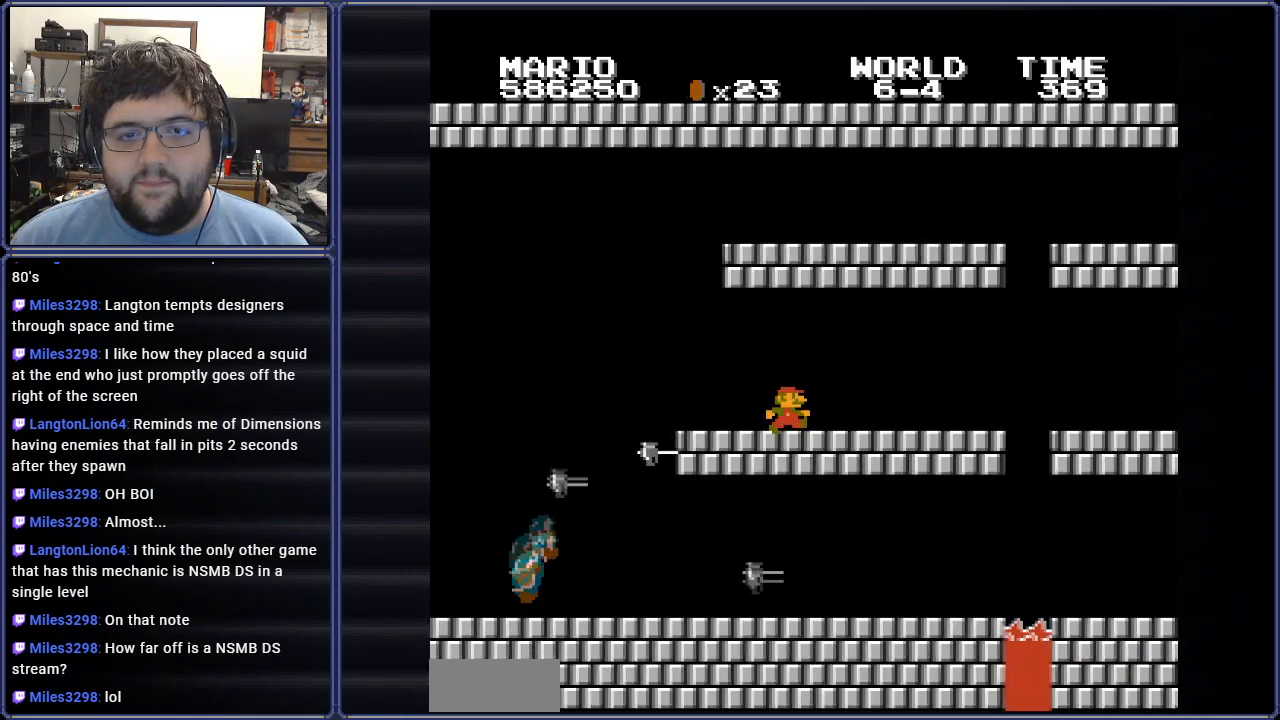
{"buttons": [], "events": [[84, "DPAD_RIGHT", "up"], [117, "DPAD_RIGHT", "down"], [317, "DPAD_RIGHT", "up"]]}
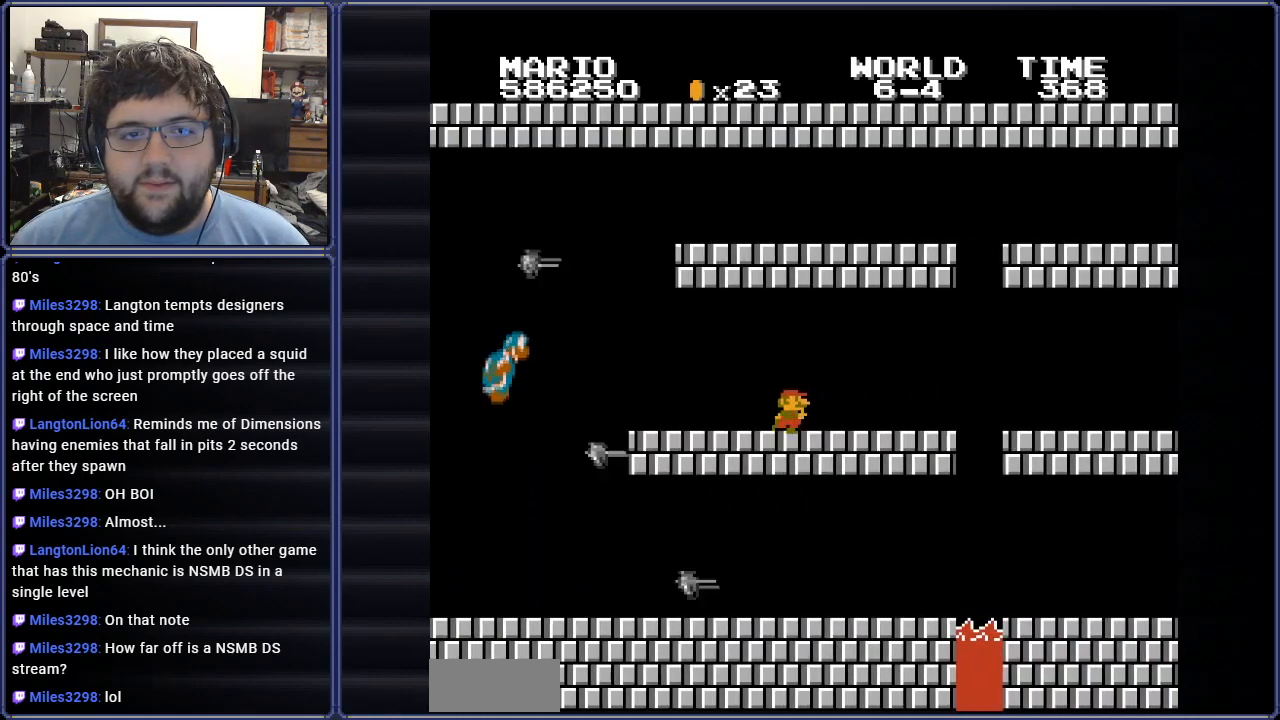
{"buttons": ["DPAD_RIGHT"], "events": [[267, "DPAD_LEFT", "down"], [384, "DPAD_LEFT", "up"], [484, "DPAD_RIGHT", "down"]]}
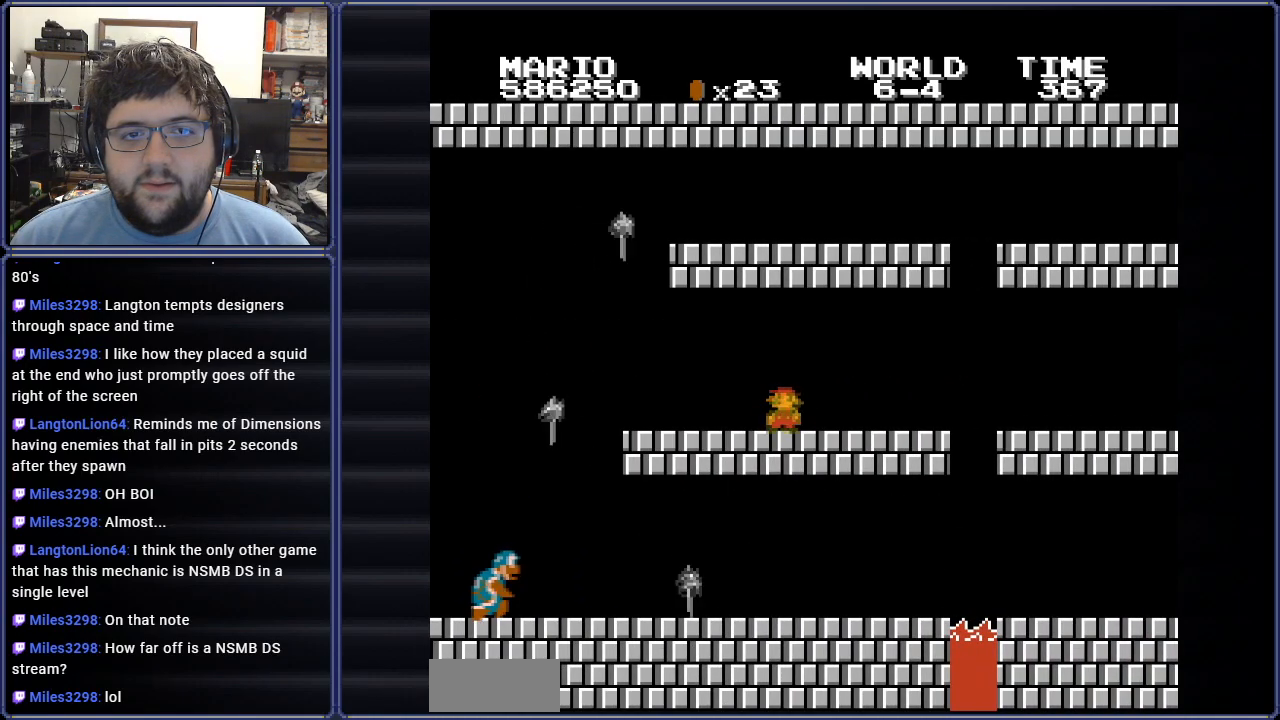
{"buttons": ["B"], "events": [[17, "DPAD_LEFT", "down"], [17, "DPAD_RIGHT", "up"], [84, "B", "down"], [151, "DPAD_LEFT", "up"], [151, "DPAD_RIGHT", "down"], [251, "DPAD_UP", "down"], [334, "DPAD_UP", "up"], [484, "DPAD_RIGHT", "up"]]}
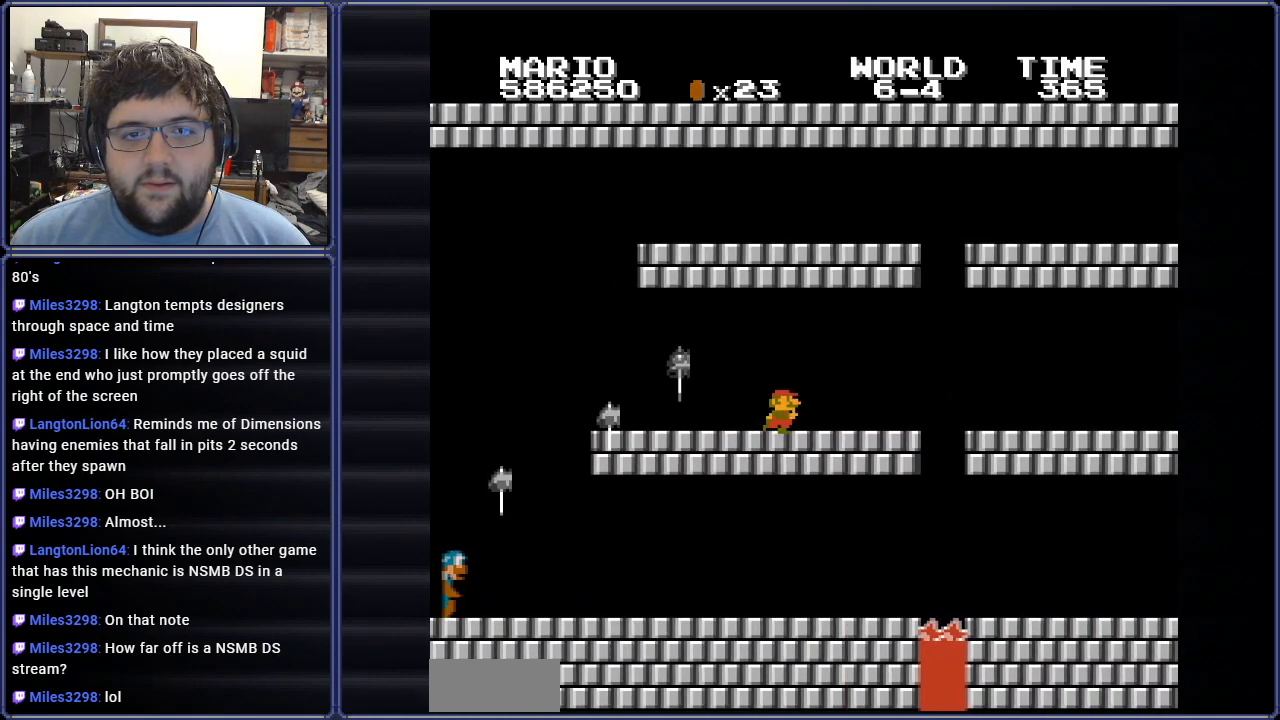
{"buttons": ["B", "DPAD_LEFT"], "events": [[17, "DPAD_LEFT", "down"]]}
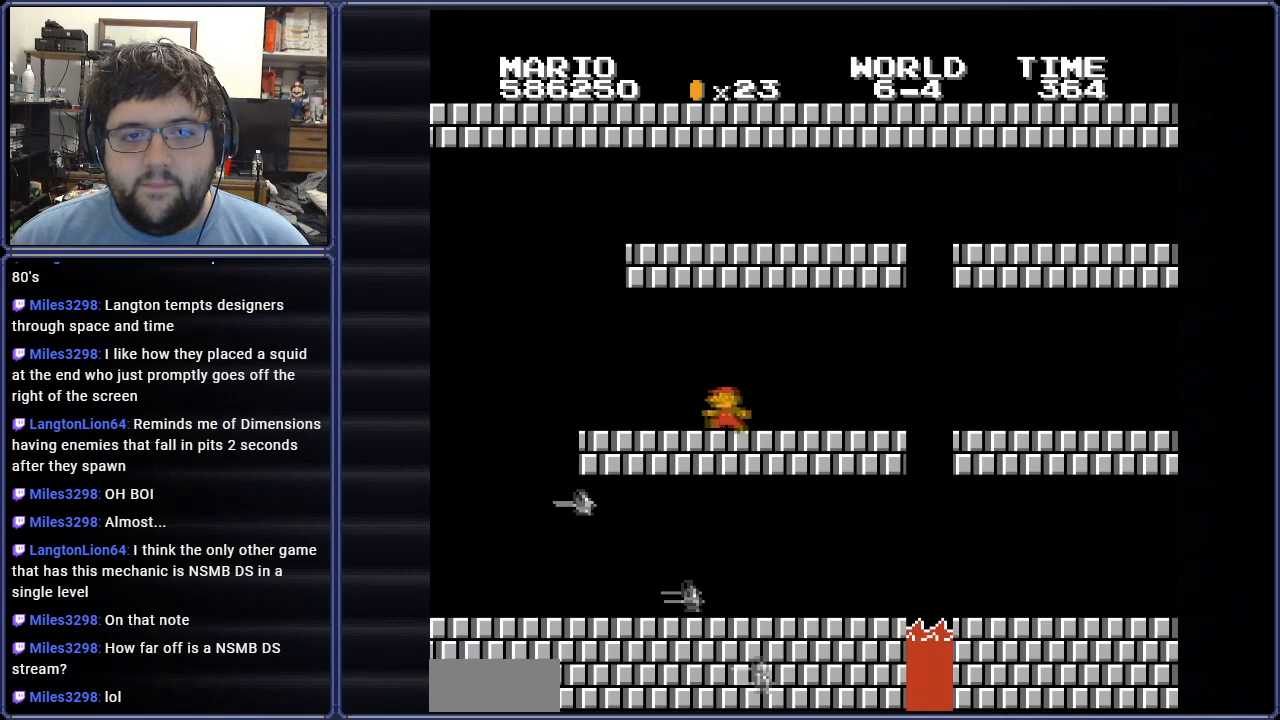
{"buttons": ["DPAD_RIGHT"], "events": [[34, "B", "up"], [267, "DPAD_LEFT", "up"], [367, "DPAD_RIGHT", "down"]]}
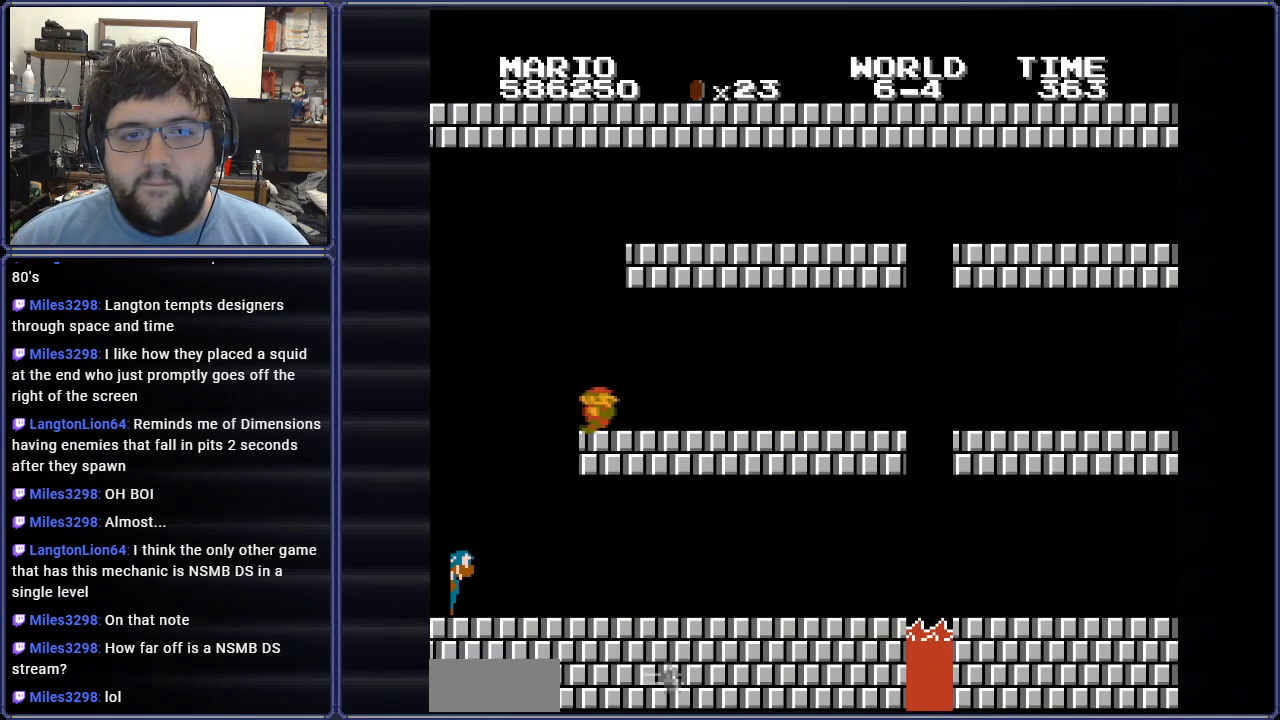
{"buttons": ["A", "DPAD_RIGHT"], "events": [[67, "A", "down"], [100, "DPAD_RIGHT", "up"], [217, "DPAD_RIGHT", "down"]]}
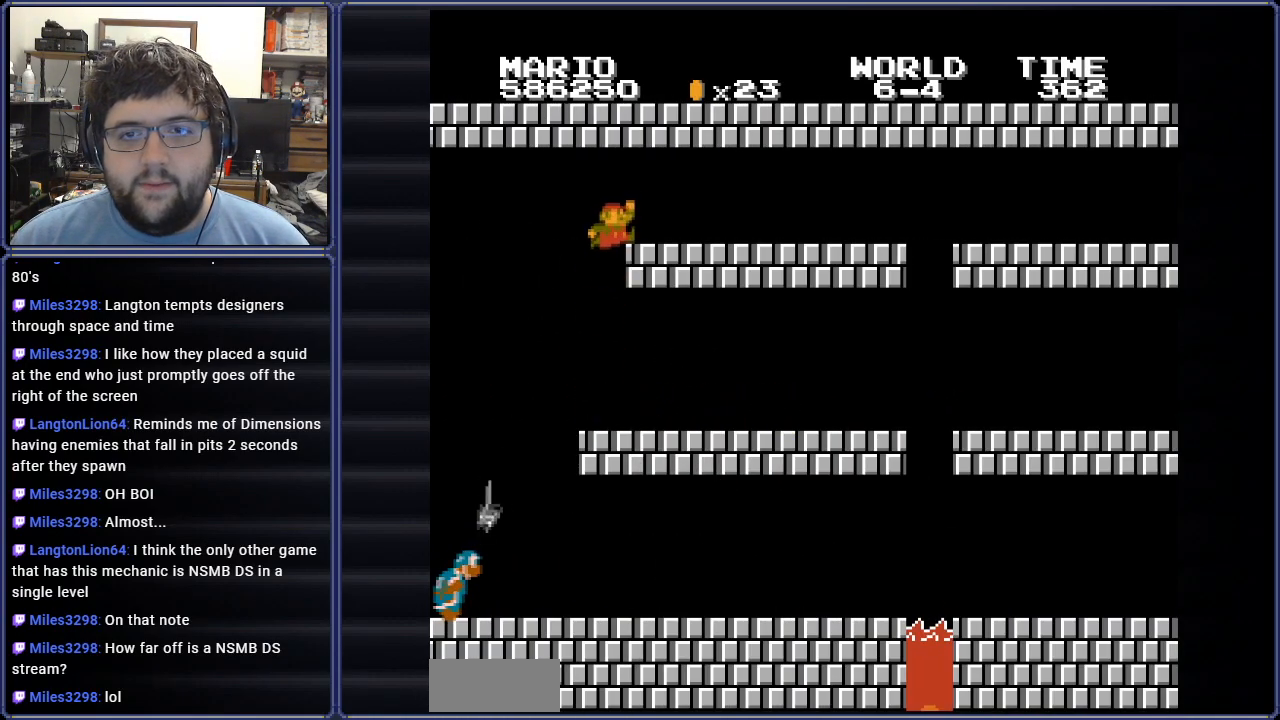
{"buttons": ["B", "DPAD_LEFT"], "events": [[84, "A", "up"], [201, "B", "down"], [434, "DPAD_RIGHT", "up"], [484, "DPAD_LEFT", "down"]]}
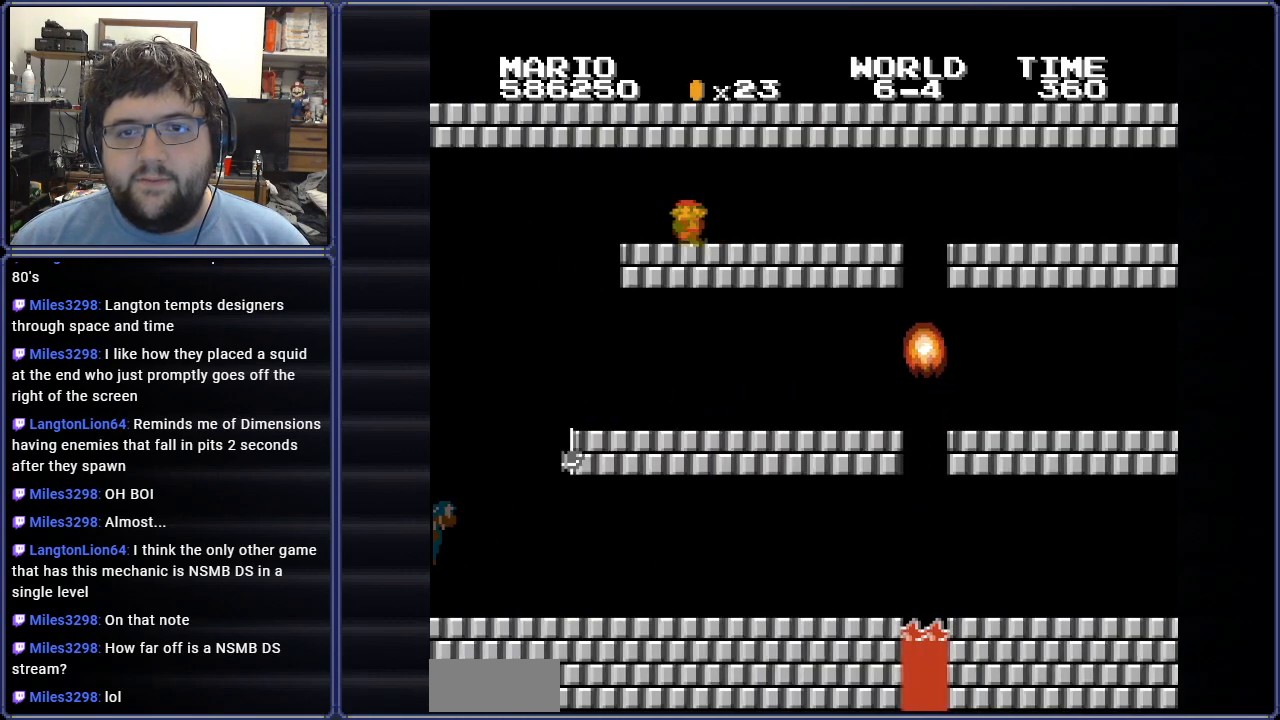
{"buttons": ["B", "DPAD_RIGHT"], "events": [[200, "DPAD_LEFT", "up"], [267, "DPAD_RIGHT", "down"]]}
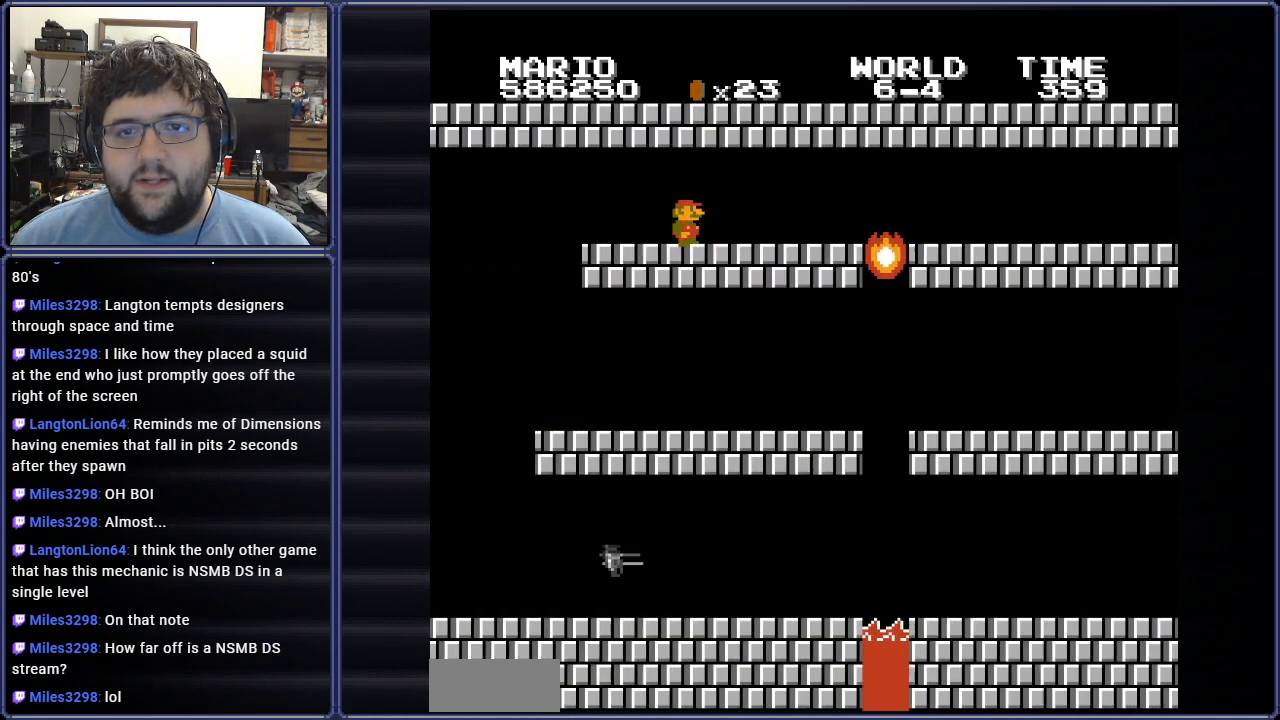
{"buttons": ["B", "DPAD_RIGHT"], "events": []}
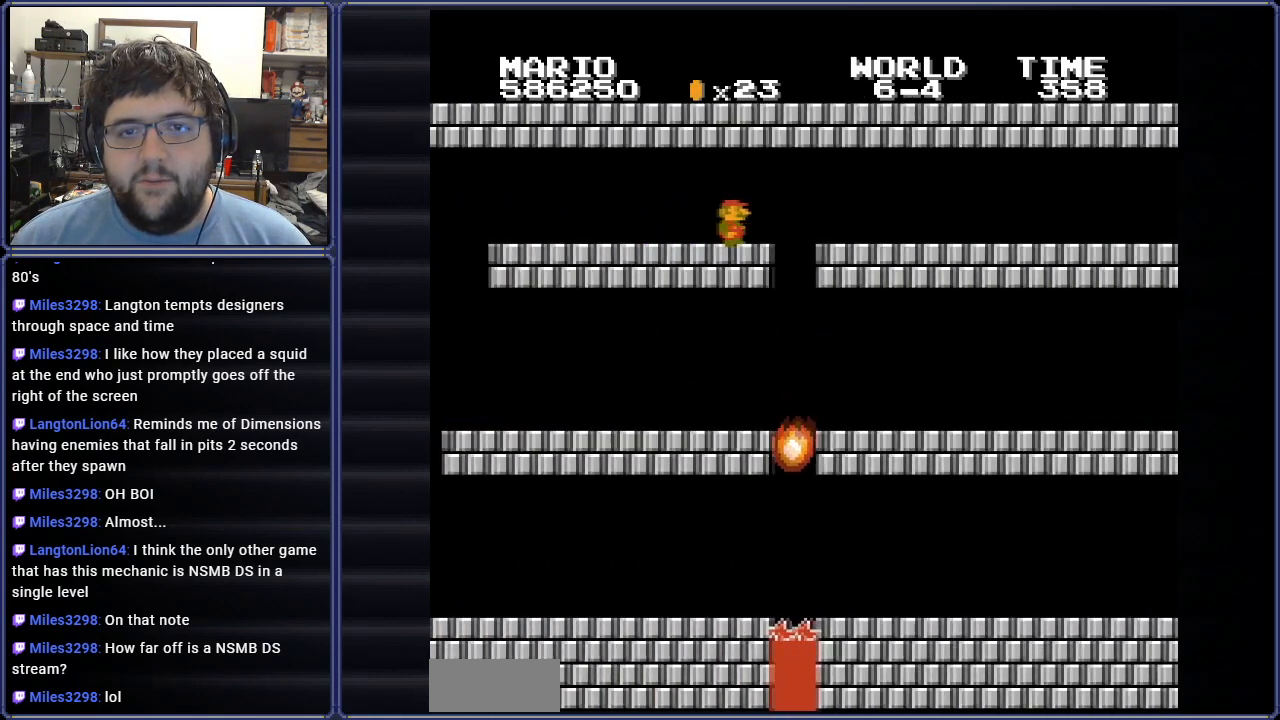
{"buttons": ["B", "DPAD_RIGHT"], "events": []}
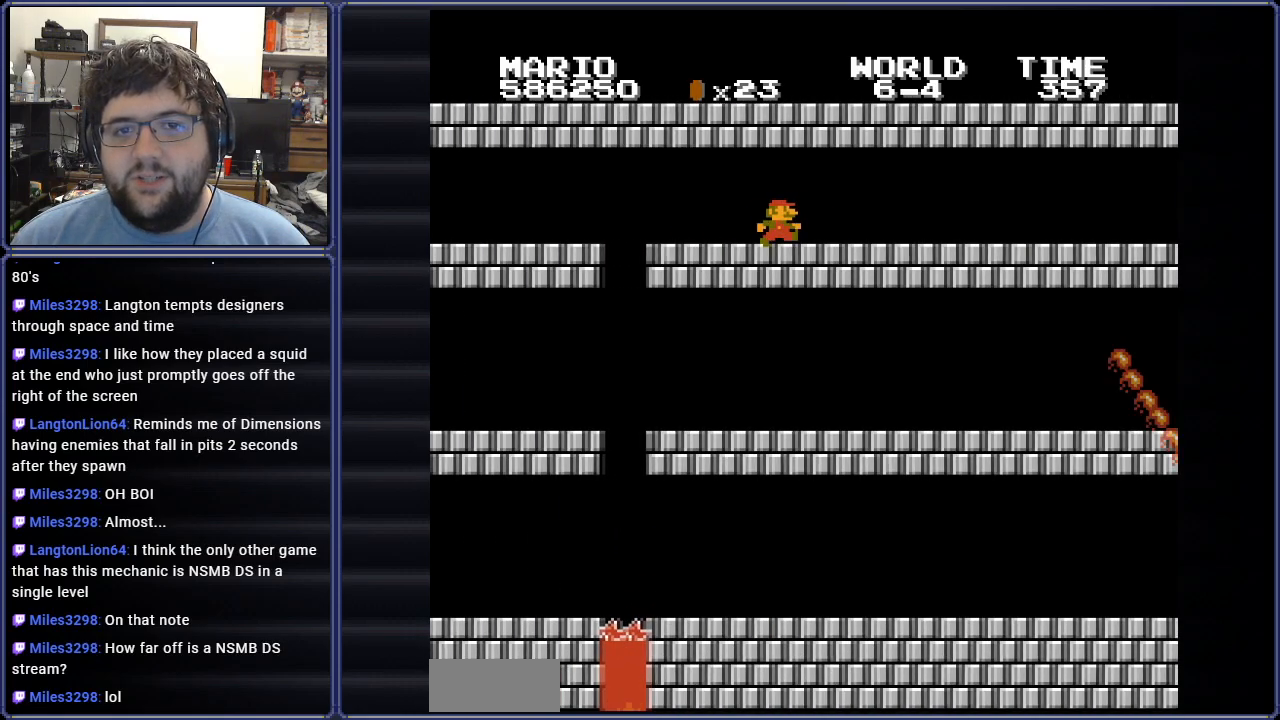
{"buttons": ["B", "DPAD_RIGHT"], "events": []}
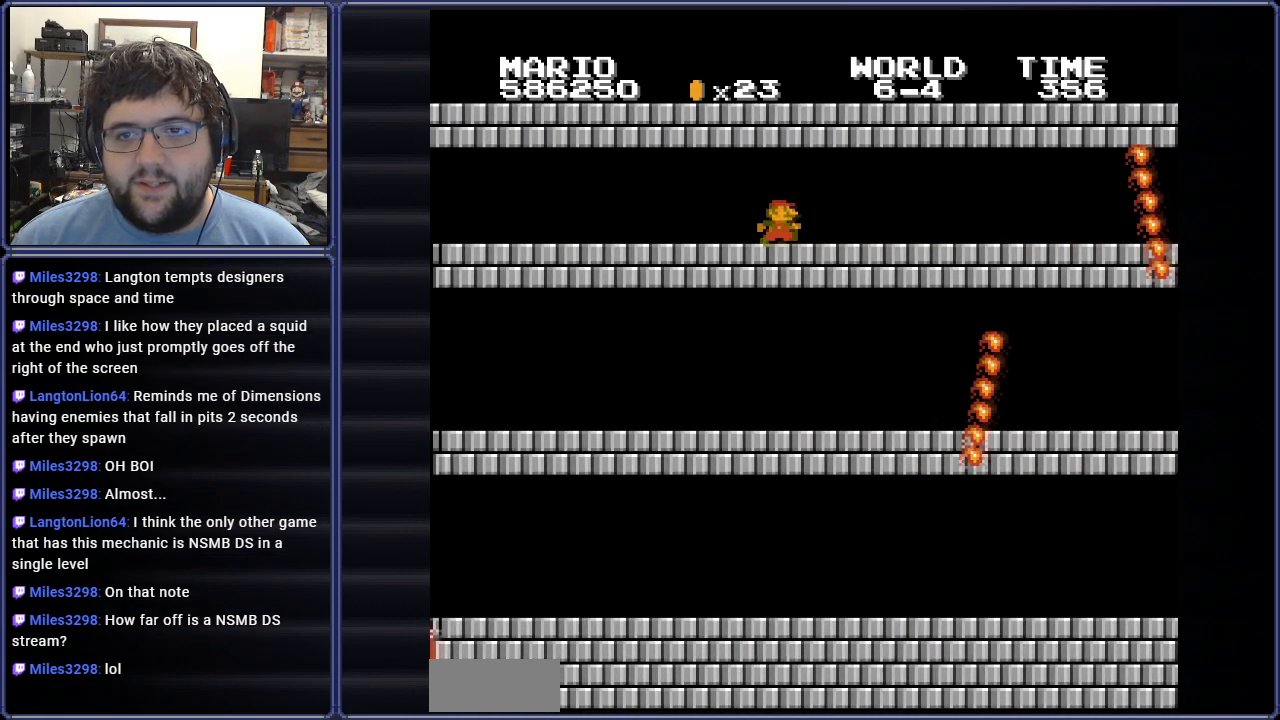
{"buttons": ["A", "B", "DPAD_UP", "DPAD_LEFT"], "events": [[284, "DPAD_RIGHT", "up"], [284, "DPAD_UP", "down"], [300, "DPAD_LEFT", "down"], [300, "DPAD_UP", "up"], [434, "DPAD_UP", "down"], [467, "A", "down"]]}
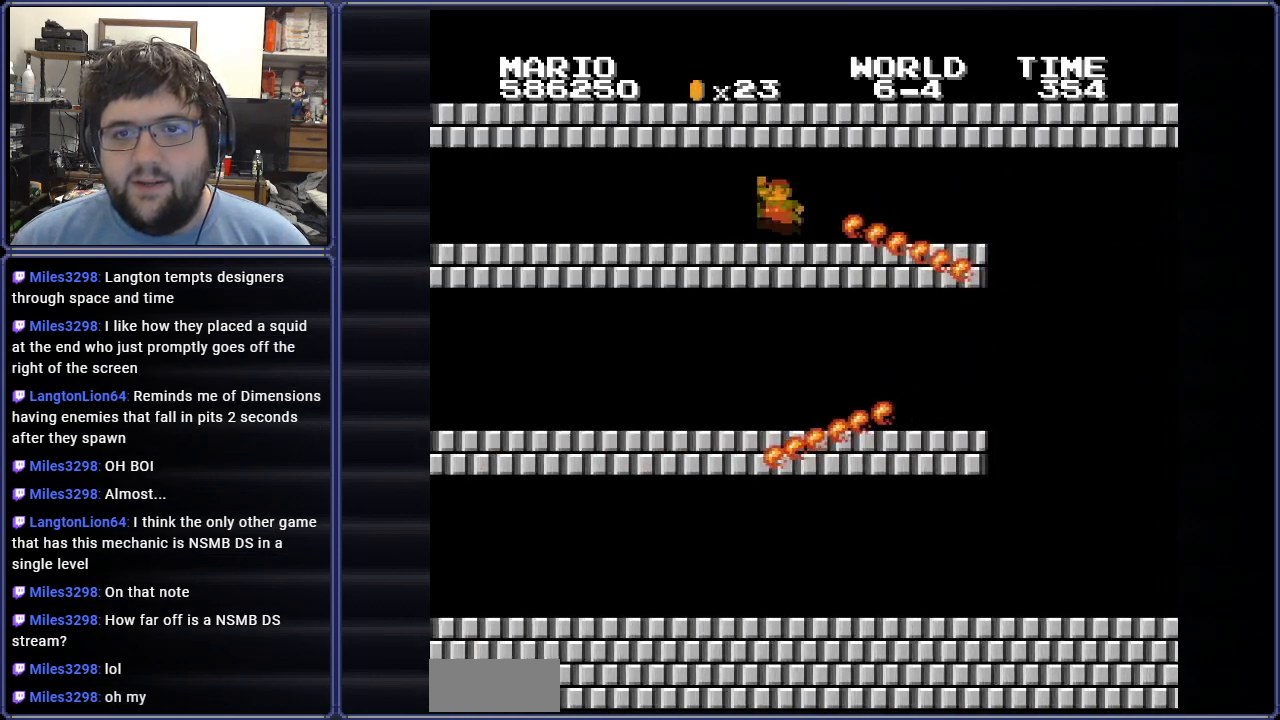
{"buttons": ["B", "DPAD_RIGHT"], "events": [[150, "DPAD_LEFT", "up"], [167, "A", "up"], [183, "DPAD_UP", "up"], [233, "DPAD_RIGHT", "down"]]}
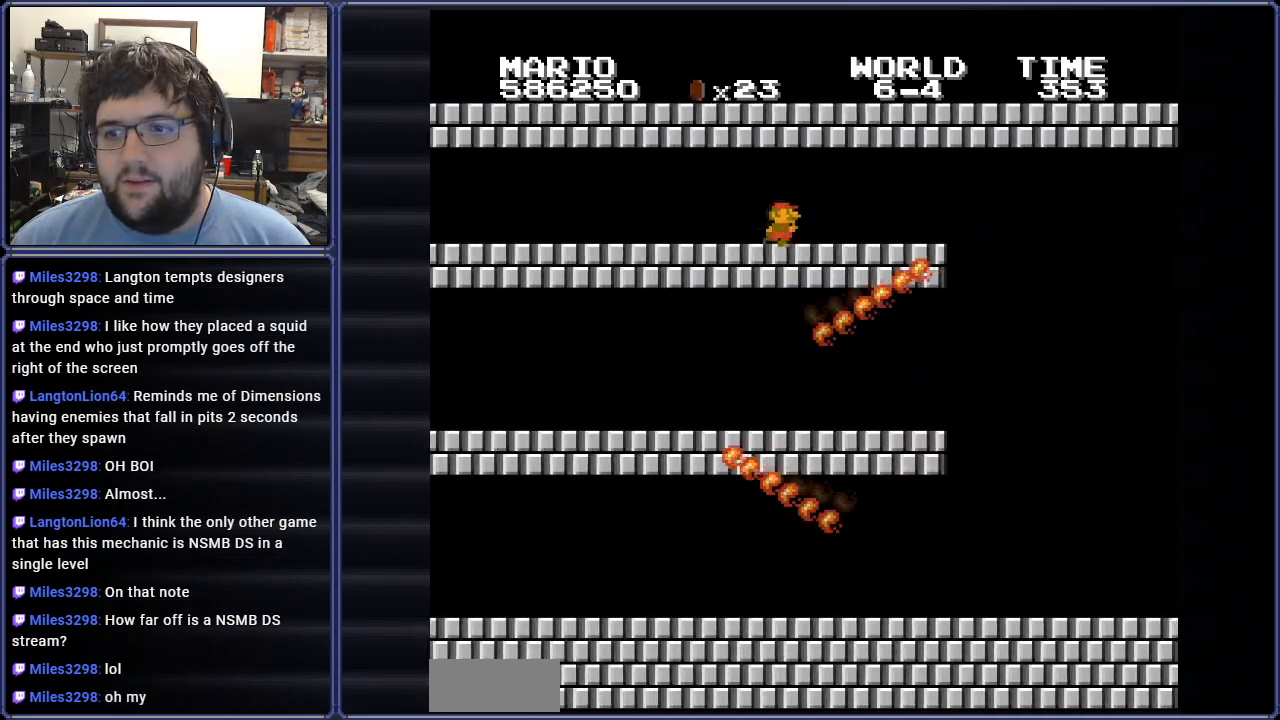
{"buttons": ["B", "DPAD_RIGHT"], "events": []}
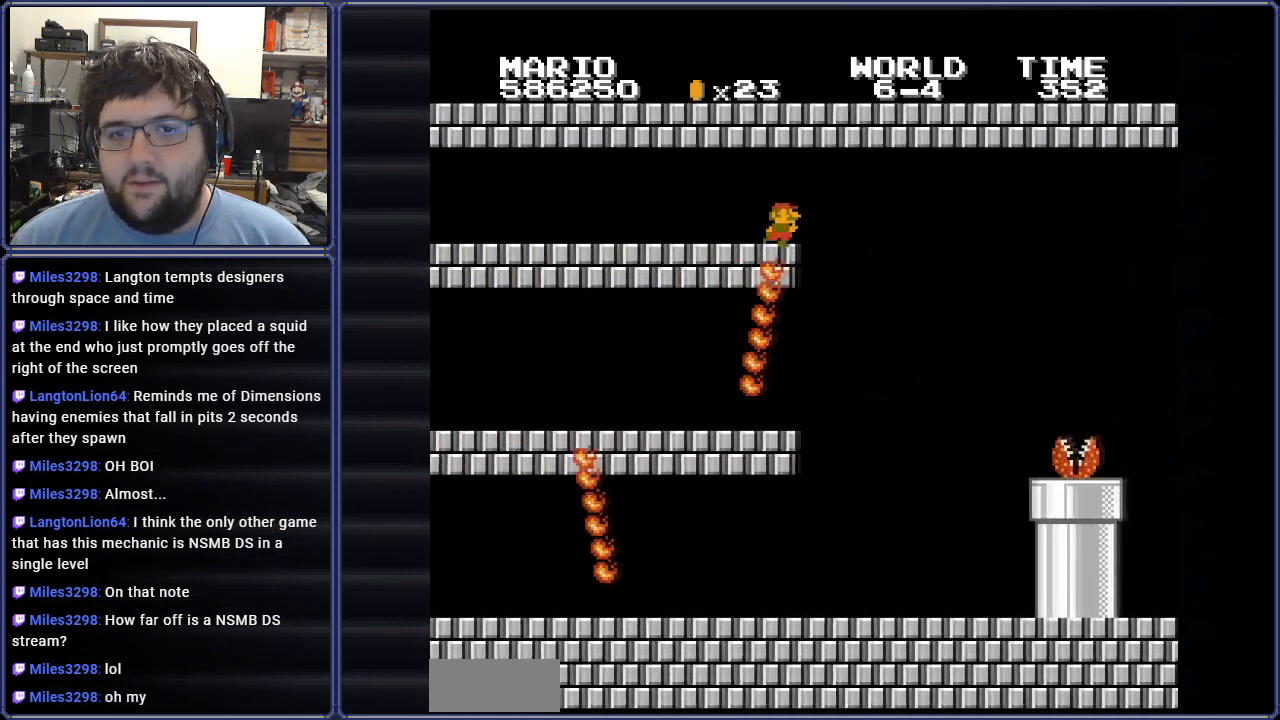
{"buttons": ["B"], "events": [[167, "DPAD_RIGHT", "up"]]}
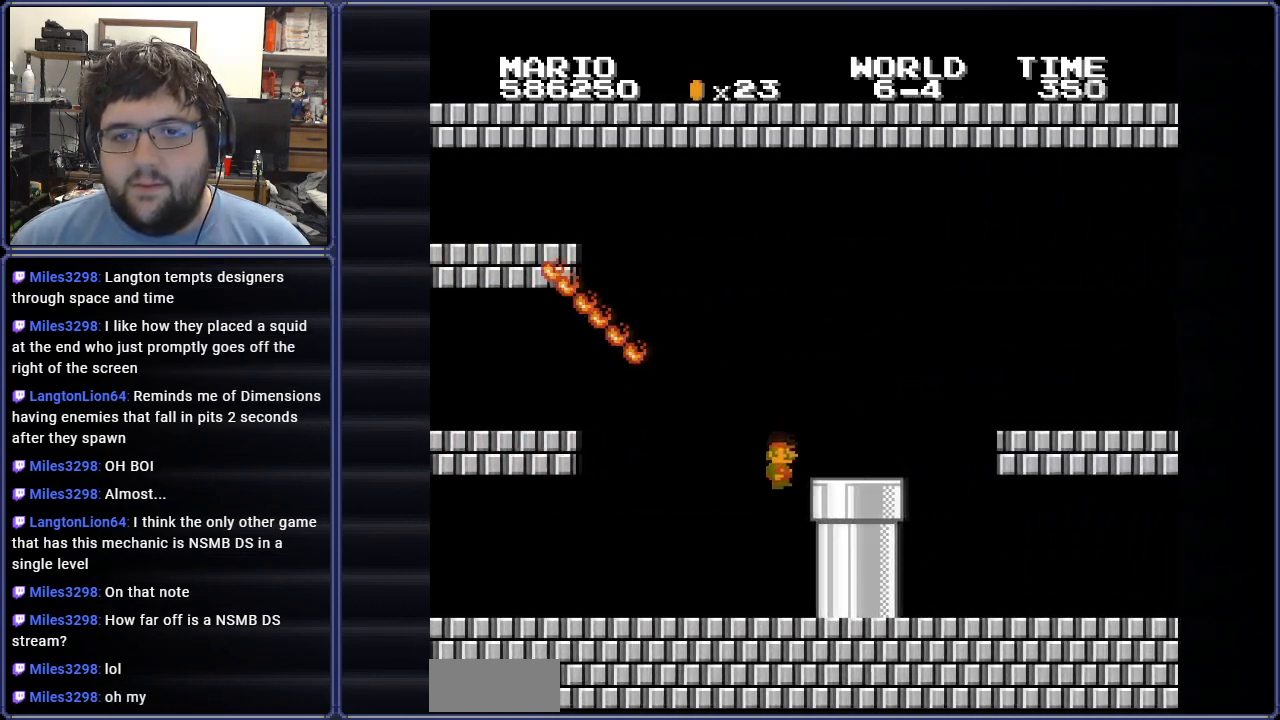
{"buttons": ["A", "B", "DPAD_RIGHT"], "events": [[17, "DPAD_RIGHT", "down"], [234, "A", "down"]]}
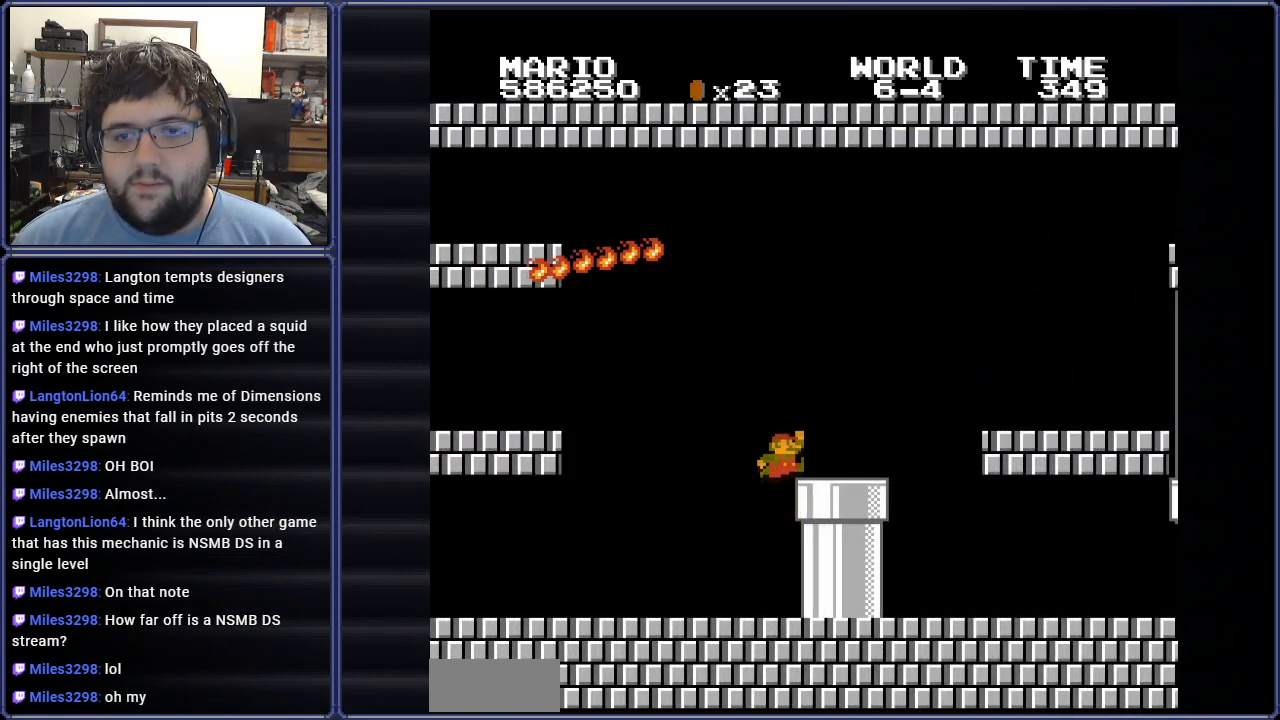
{"buttons": ["B", "DPAD_RIGHT"], "events": [[116, "A", "up"]]}
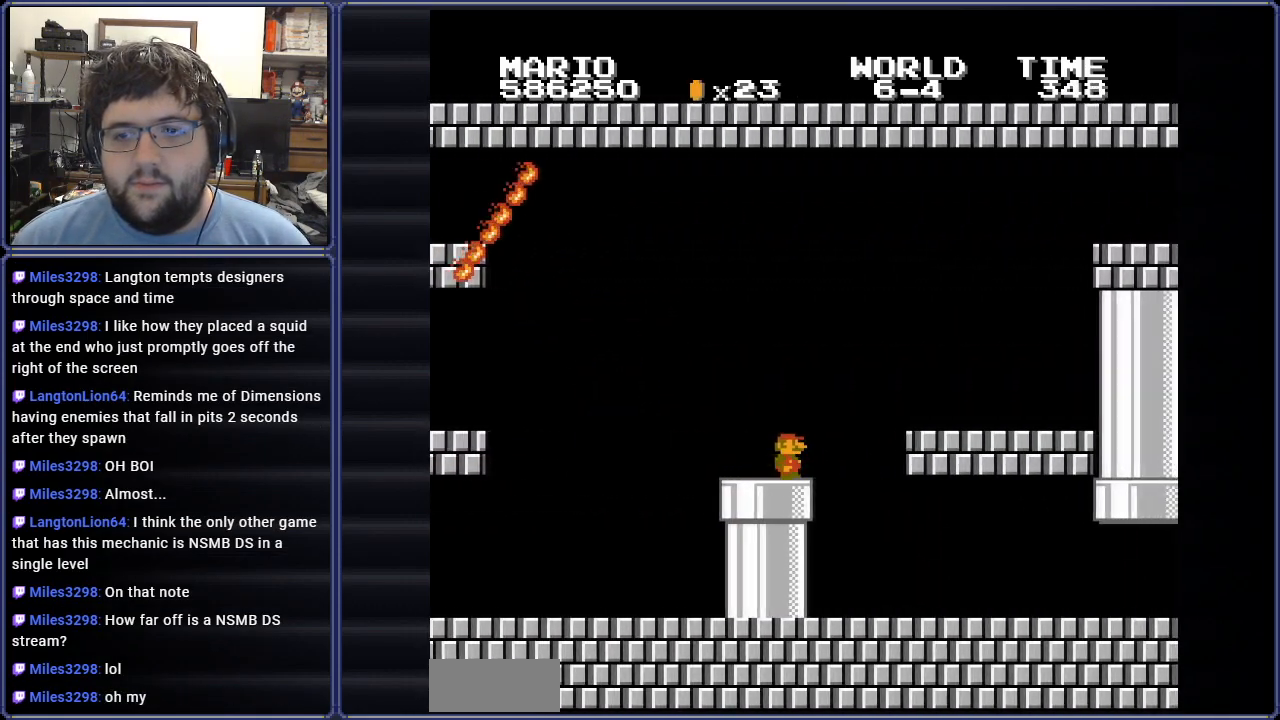
{"buttons": ["B"], "events": [[100, "DPAD_RIGHT", "up"]]}
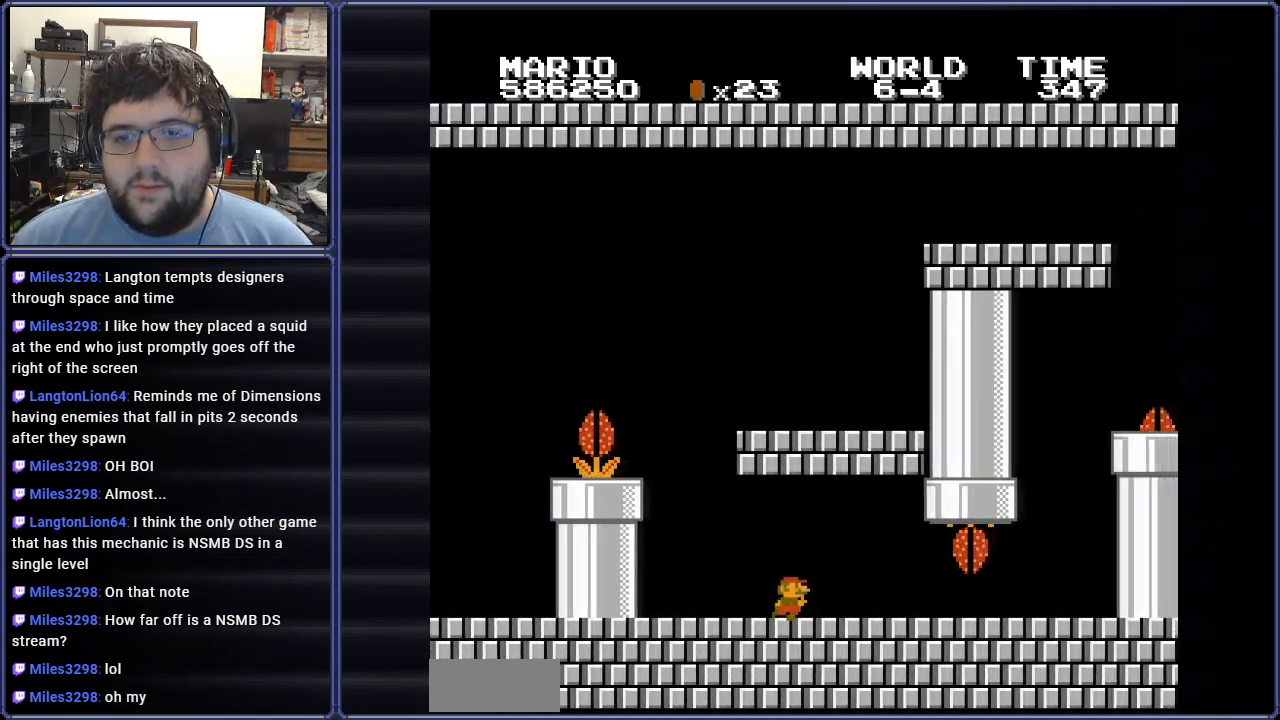
{"buttons": ["B"], "events": [[116, "DPAD_LEFT", "down"], [300, "DPAD_LEFT", "up"]]}
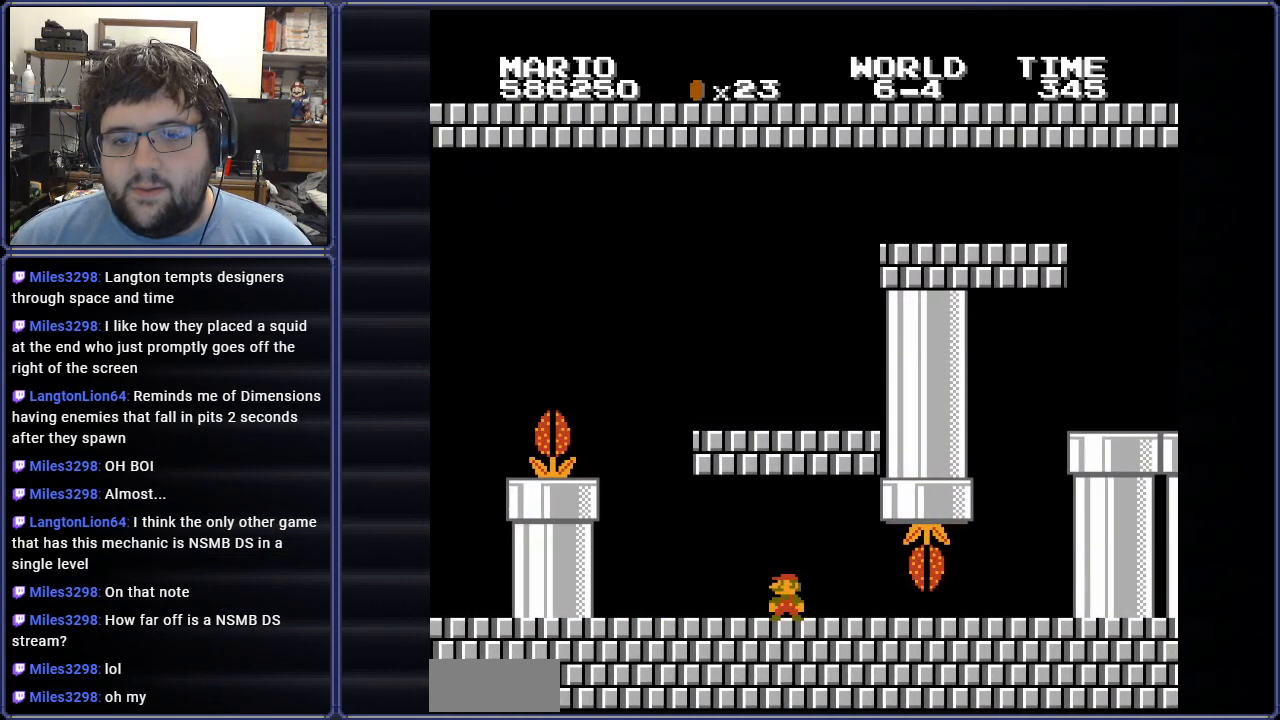
{"buttons": ["B", "DPAD_RIGHT"], "events": [[150, "DPAD_RIGHT", "down"], [300, "DPAD_RIGHT", "up"], [401, "DPAD_RIGHT", "down"]]}
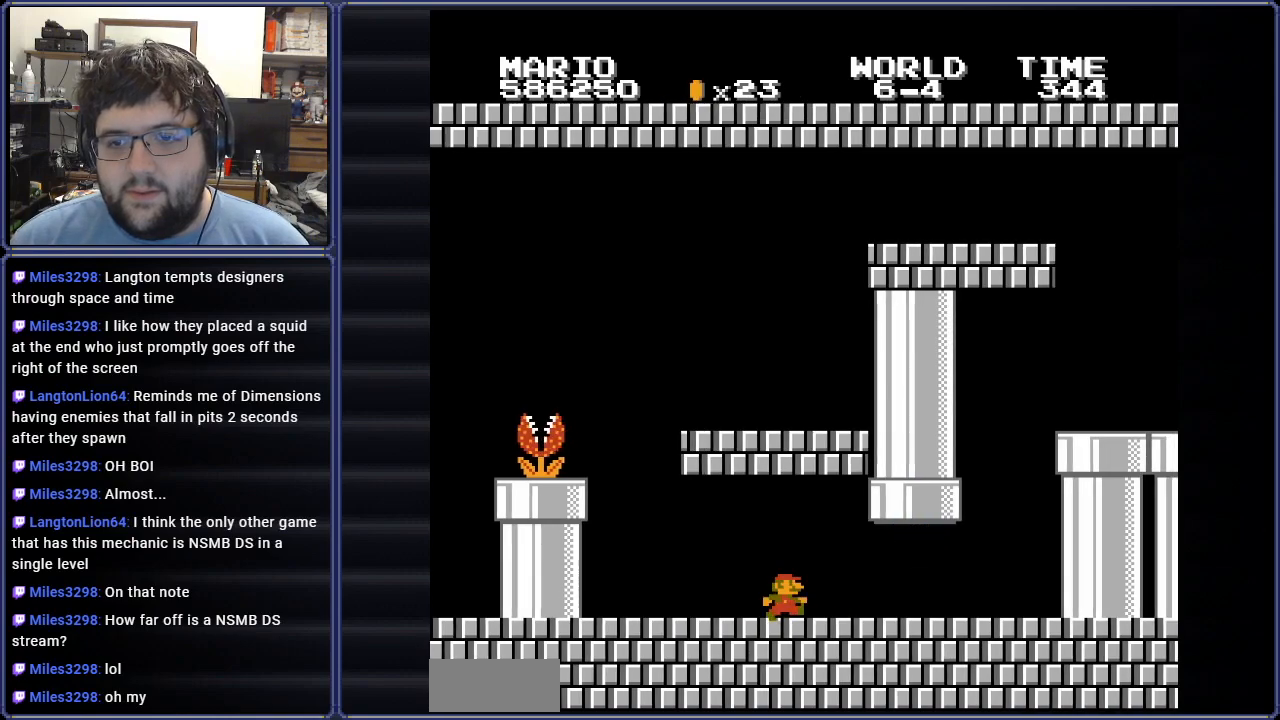
{"buttons": ["B", "DPAD_RIGHT"], "events": []}
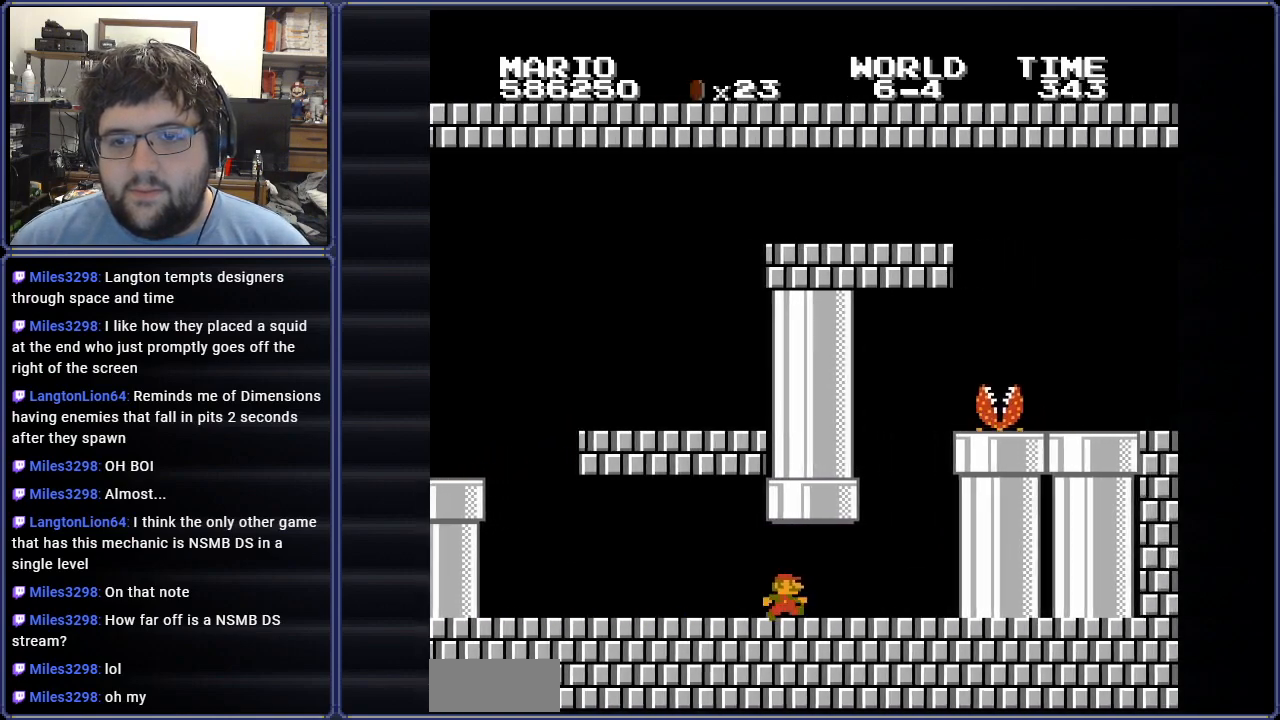
{"buttons": ["A", "B"], "events": [[401, "DPAD_RIGHT", "up"], [451, "A", "down"]]}
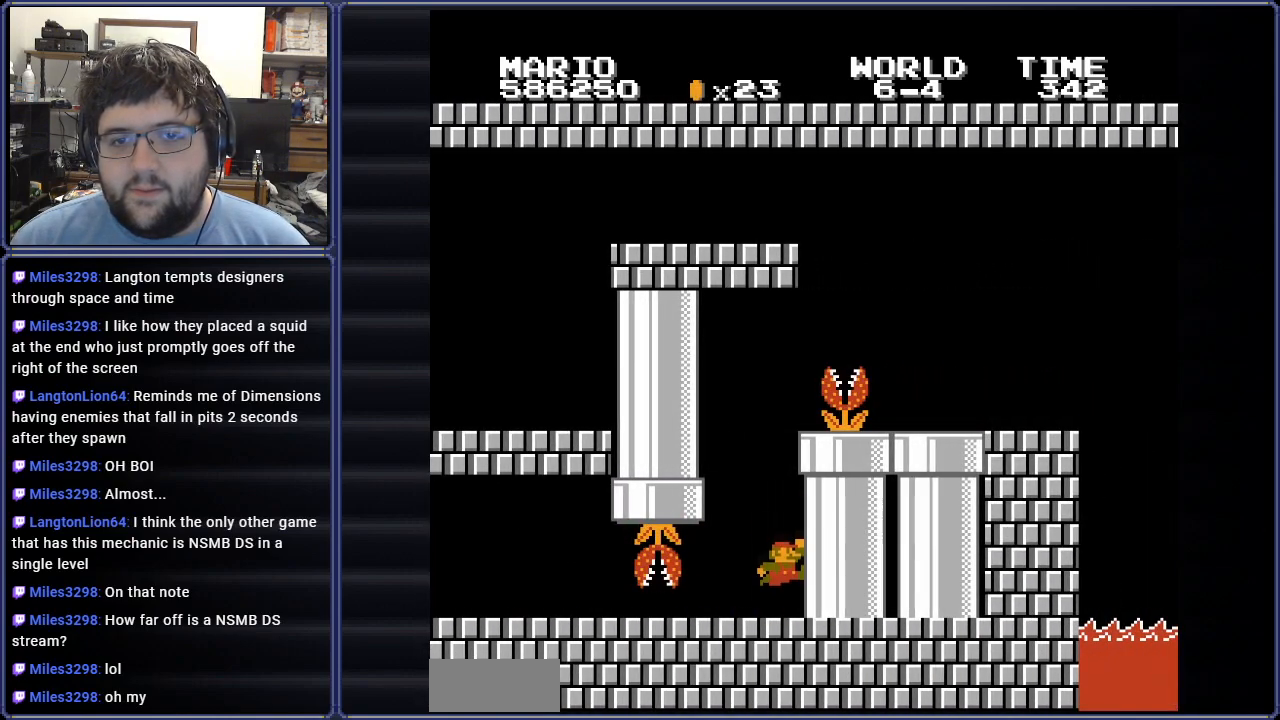
{"buttons": ["A", "B"], "events": [[333, "DPAD_RIGHT", "down"], [450, "A", "up"], [467, "A", "down"], [467, "DPAD_RIGHT", "up"]]}
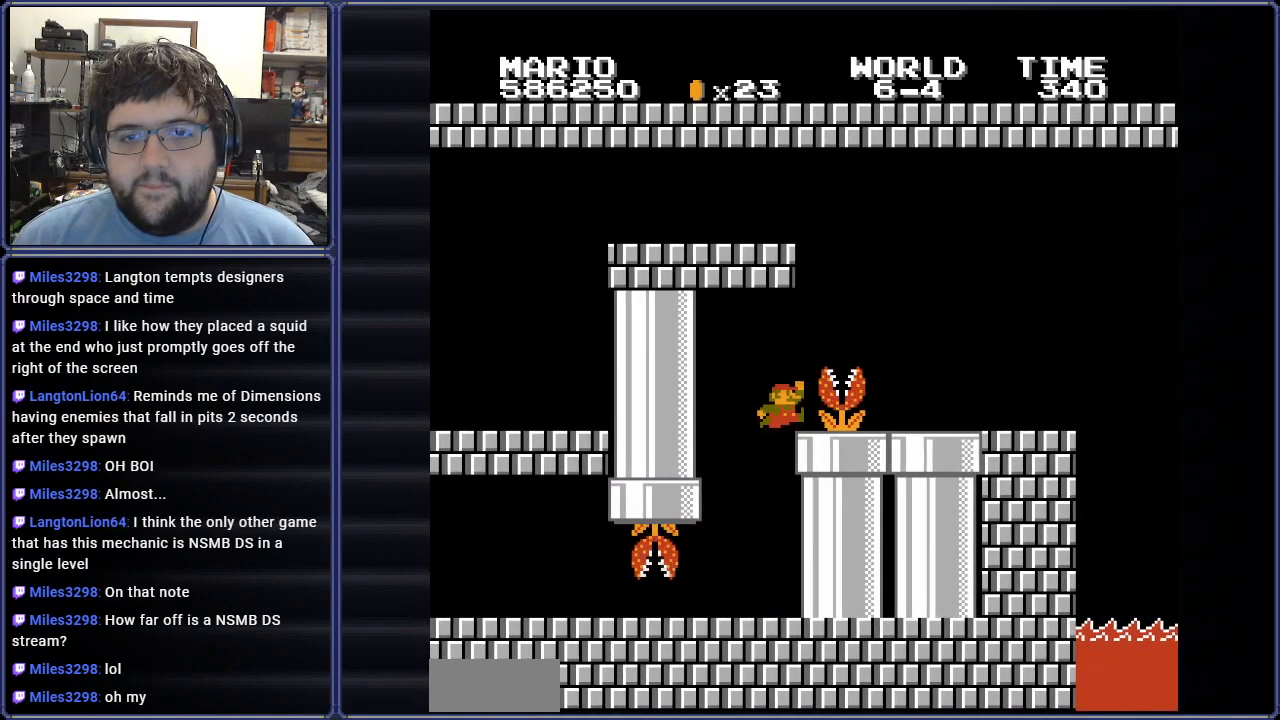
{"buttons": ["B", "DPAD_RIGHT"], "events": [[34, "A", "up"], [384, "DPAD_RIGHT", "down"]]}
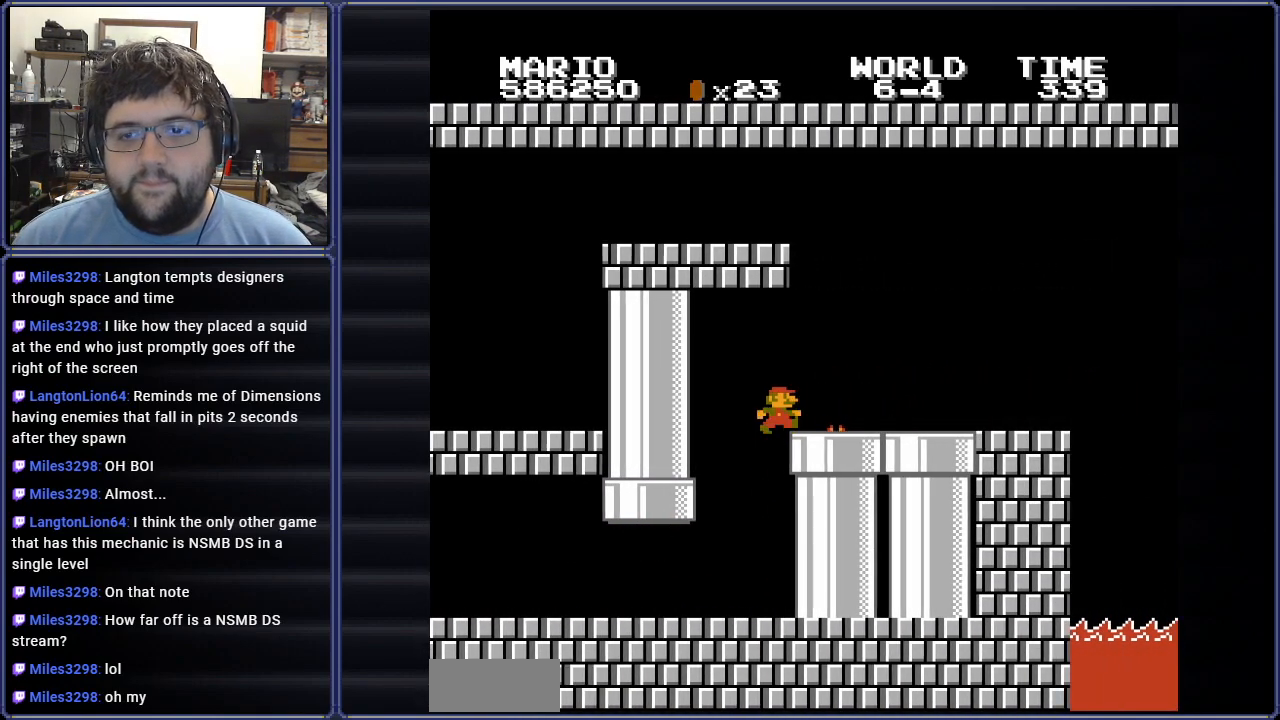
{"buttons": ["B", "DPAD_RIGHT"], "events": []}
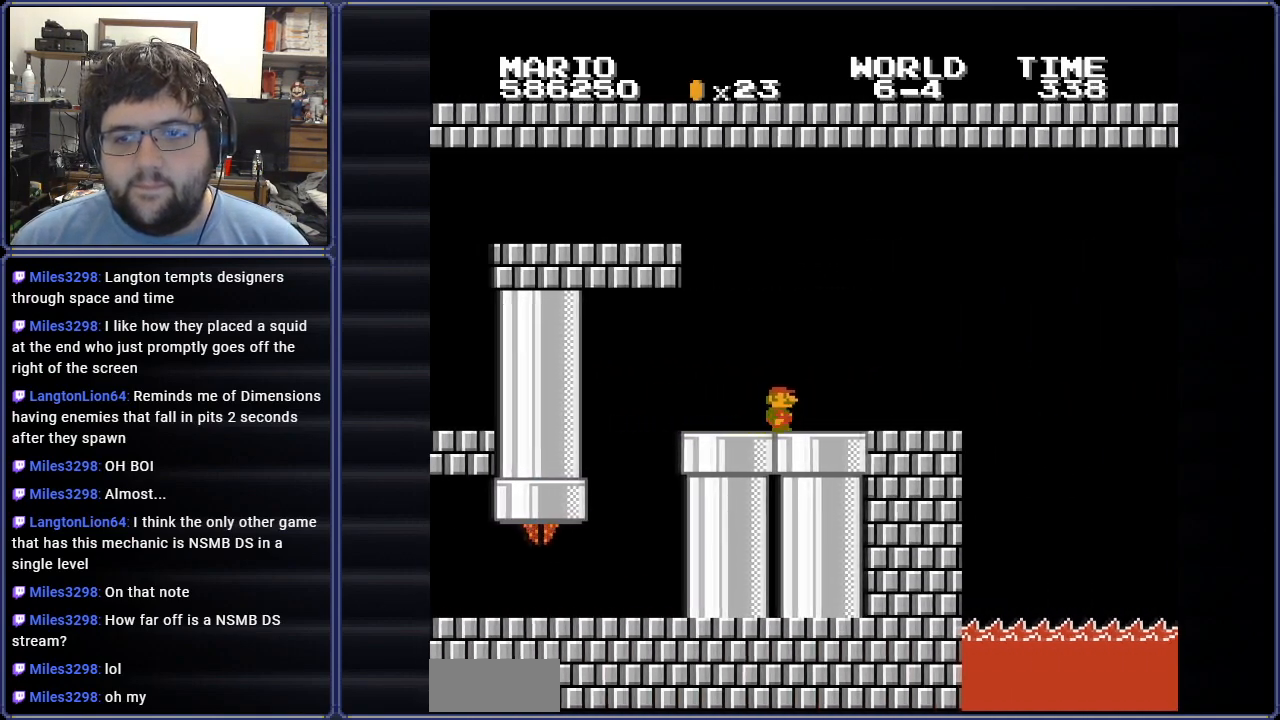
{"buttons": ["B", "DPAD_LEFT"], "events": [[100, "DPAD_RIGHT", "up"], [250, "DPAD_LEFT", "down"]]}
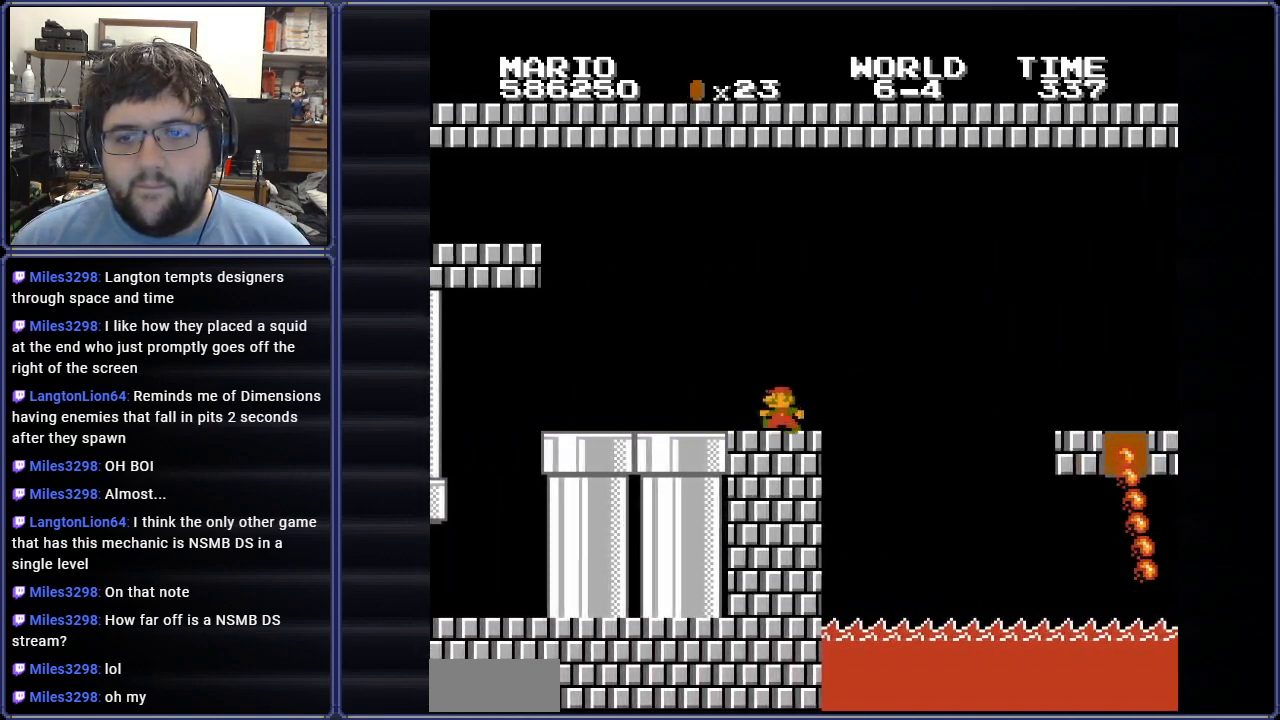
{"buttons": ["B"], "events": [[200, "DPAD_LEFT", "up"], [317, "DPAD_RIGHT", "down"], [450, "DPAD_RIGHT", "up"]]}
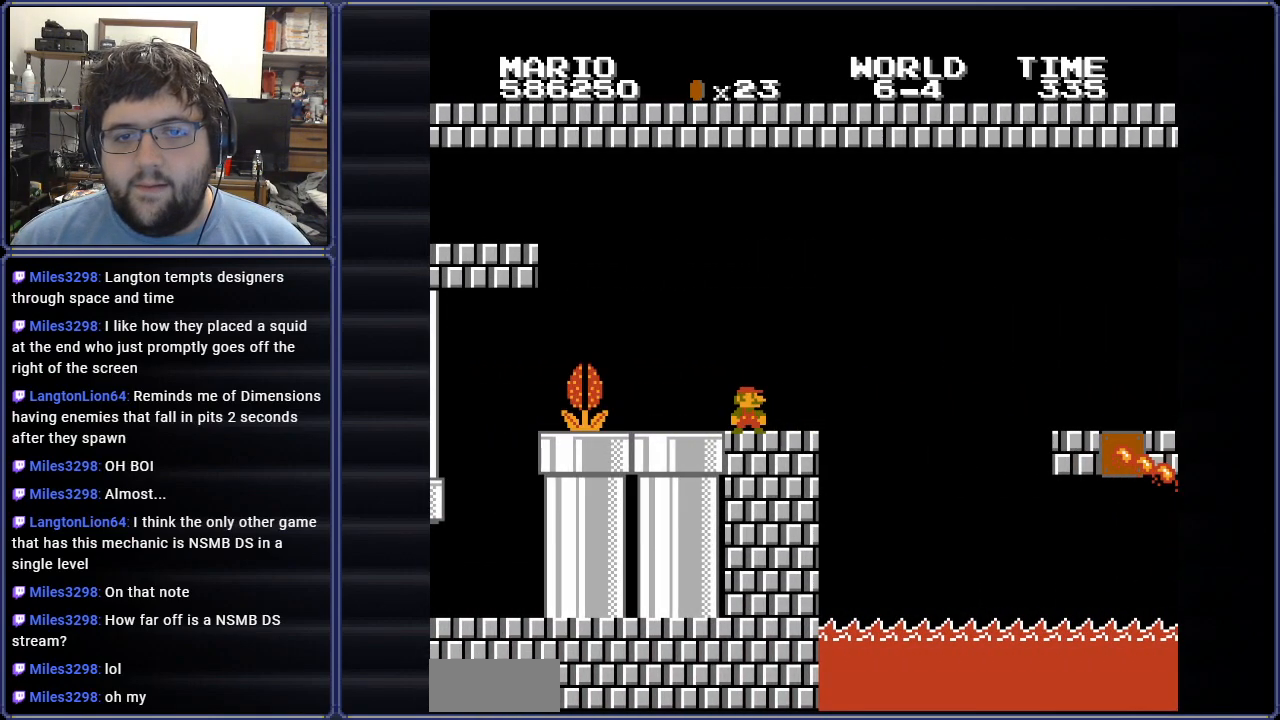
{"buttons": ["B"], "events": [[267, "DPAD_LEFT", "down"], [401, "DPAD_LEFT", "up"]]}